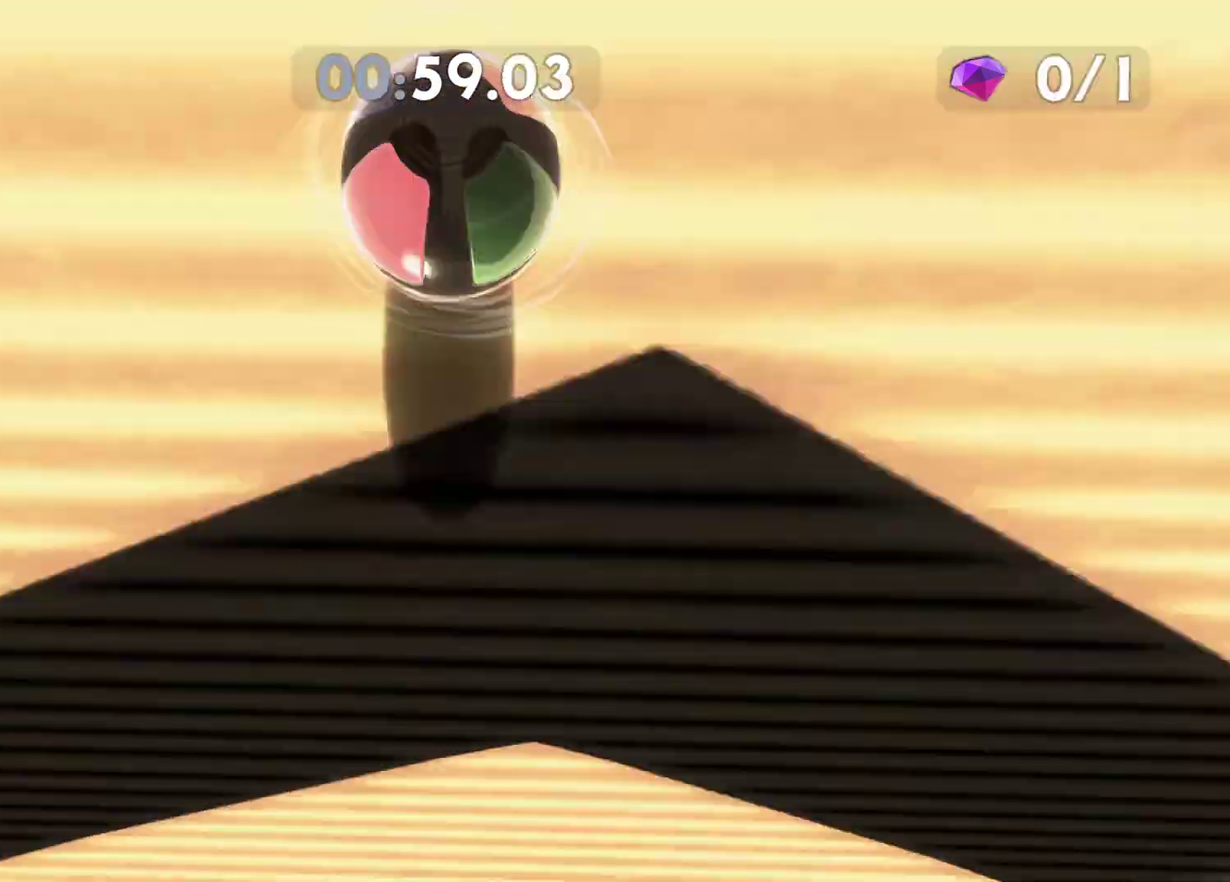
Gameplay with a controller (Xbox layout); each line is a JSON object with the inputs held at the frame after it. "events" lists button and stick changes between this image and that frame as [ms after this image, input, new state], when the widget could be followed in between. This document gives stick clicks only as held states, not as events.
{"buttons": [], "left_stick": "center", "right_stick": "down", "events": [[433, "left_stick", "center"]]}
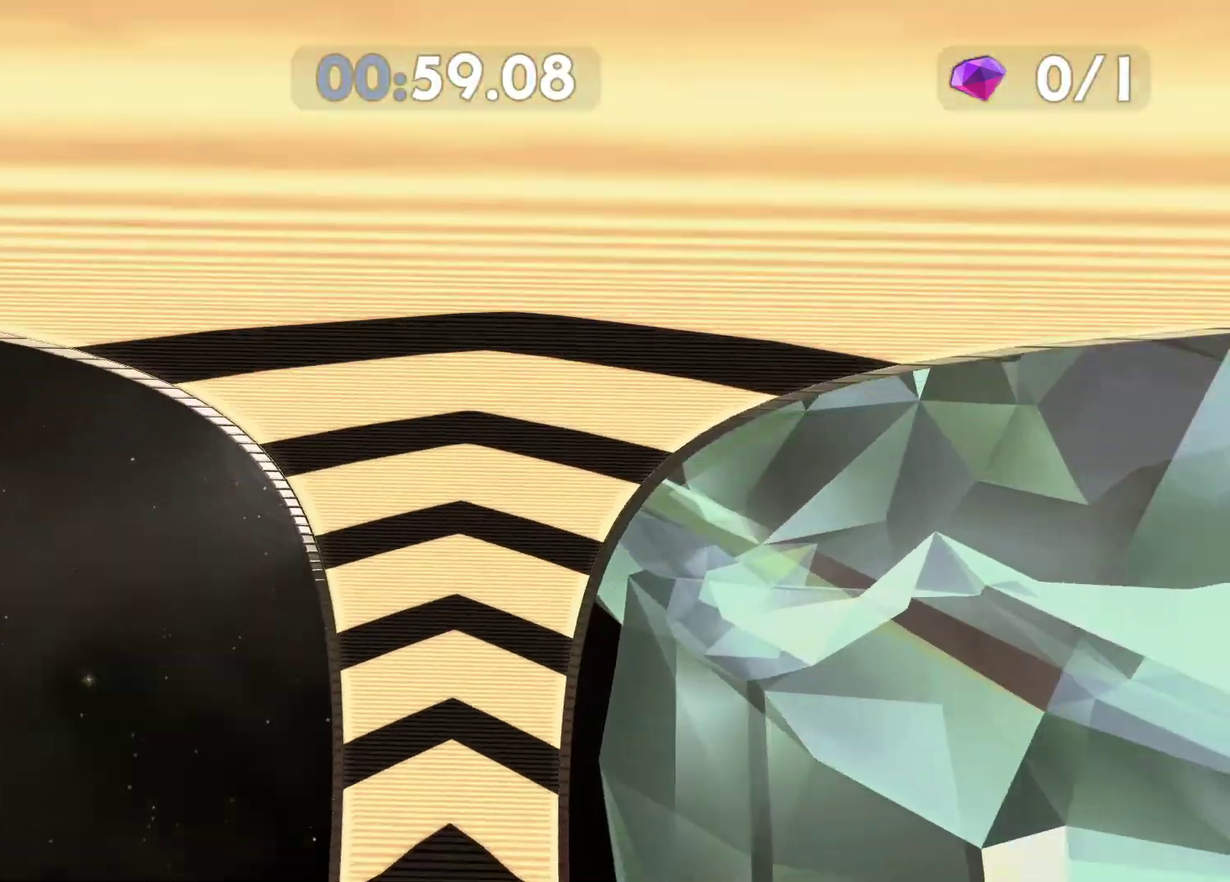
{"buttons": [], "left_stick": "center", "right_stick": "down", "events": []}
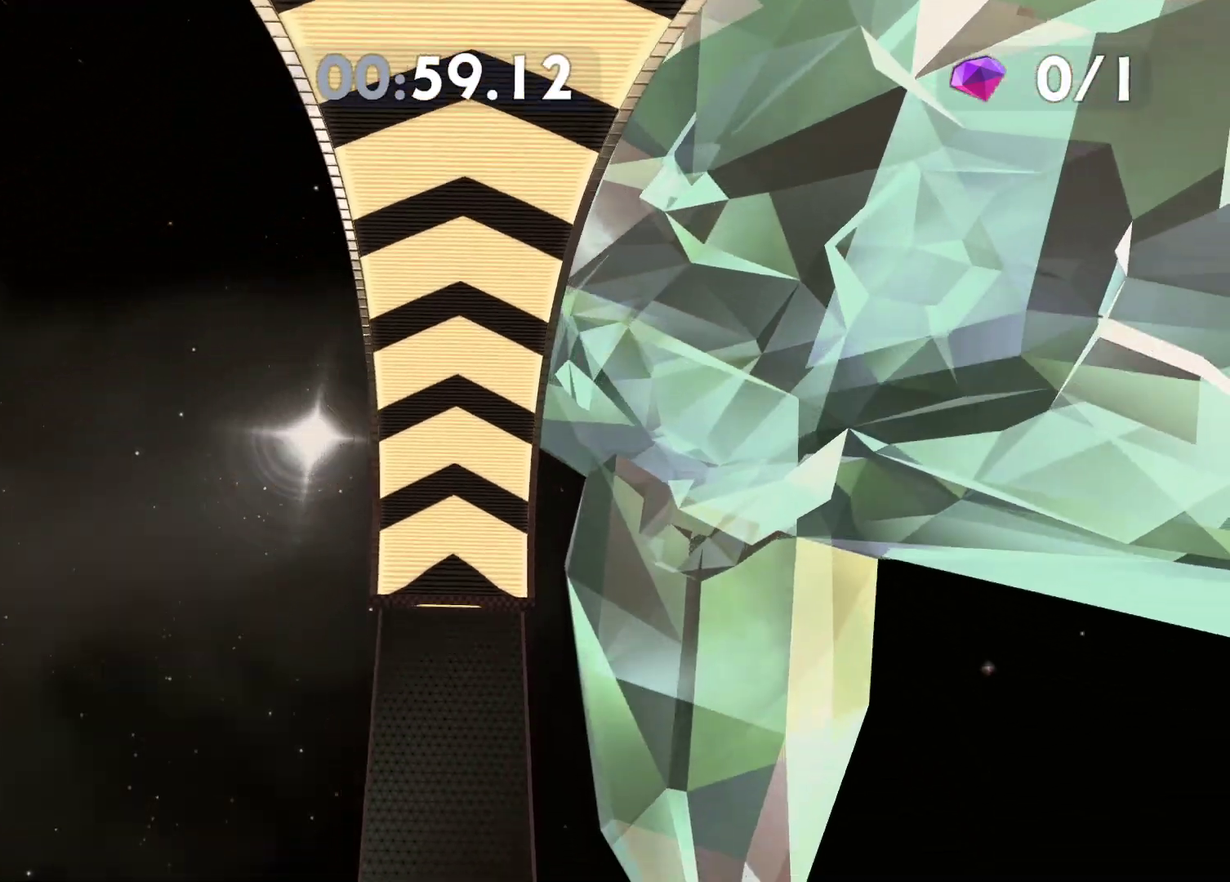
{"buttons": [], "left_stick": "center", "right_stick": "center", "events": [[450, "right_stick", "center"]]}
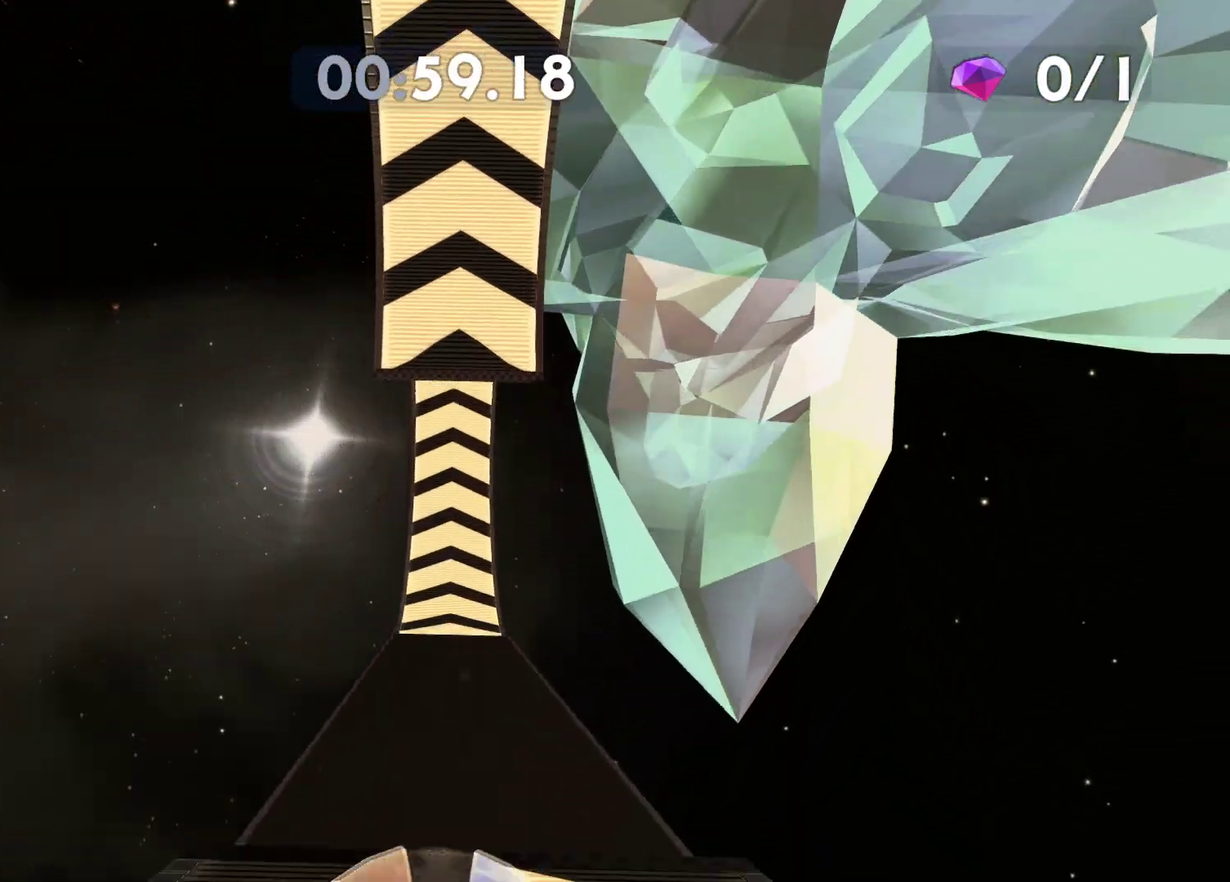
{"buttons": [], "left_stick": "up", "right_stick": "center", "events": [[33, "left_stick", "up"]]}
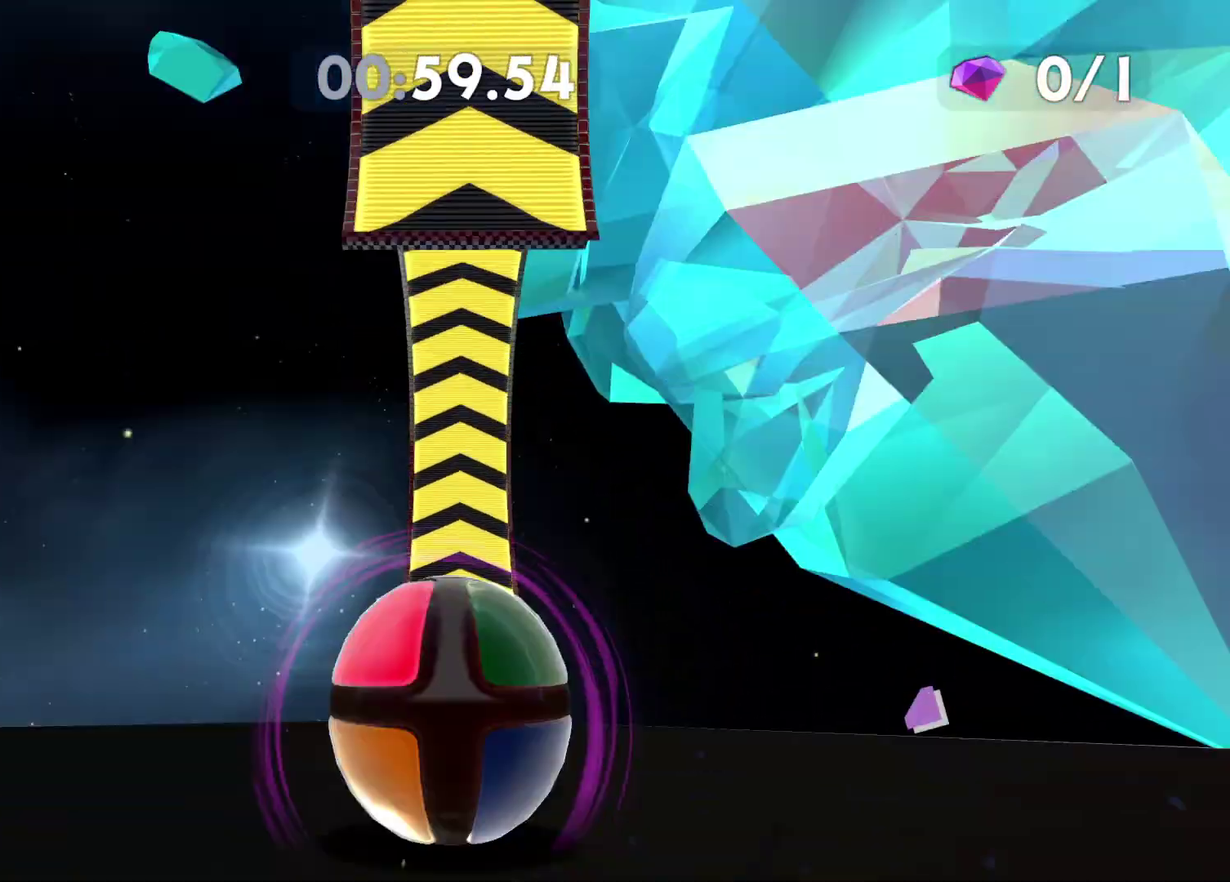
{"buttons": [], "left_stick": "up", "right_stick": "center", "events": [[50, "left_stick", "up-right"], [433, "left_stick", "up"]]}
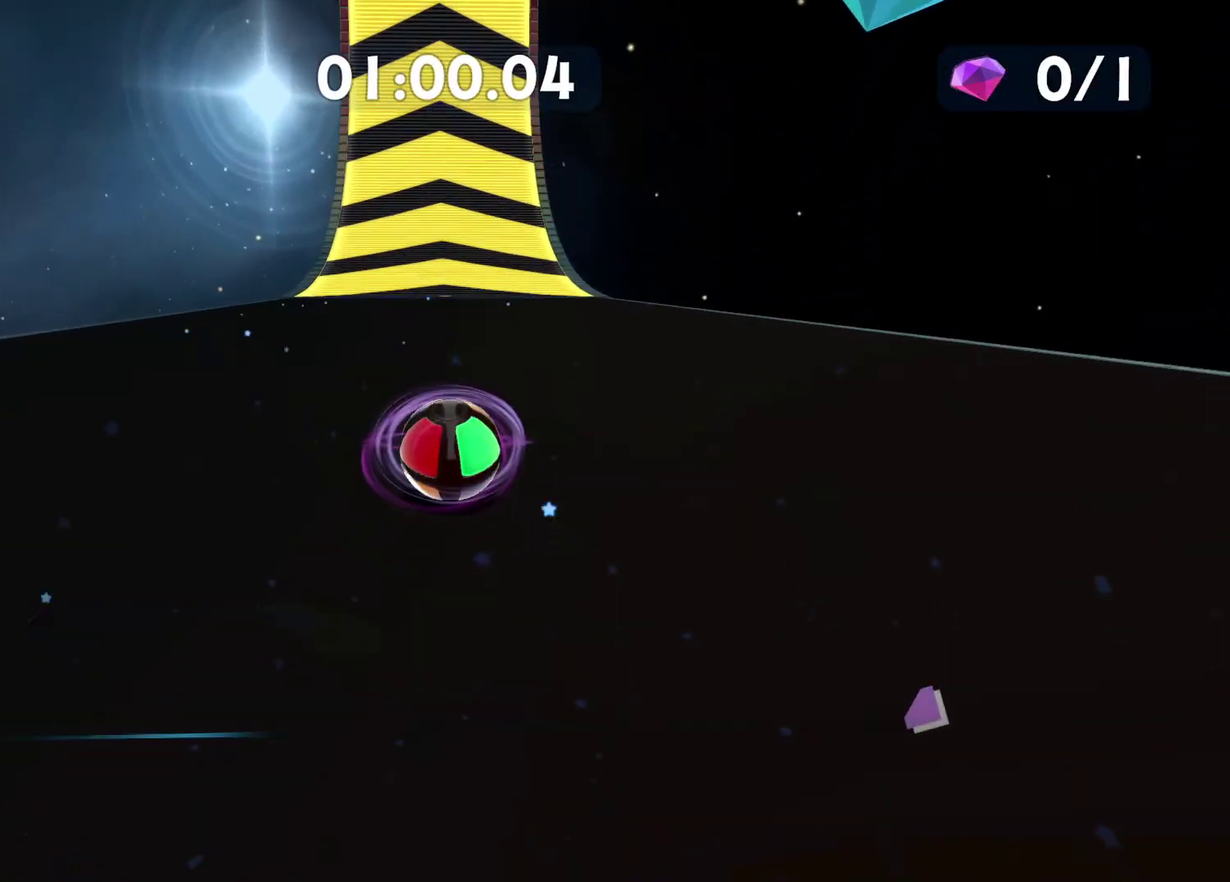
{"buttons": [], "left_stick": "up", "right_stick": "center", "events": [[300, "right_stick", "up-left"], [383, "right_stick", "center"]]}
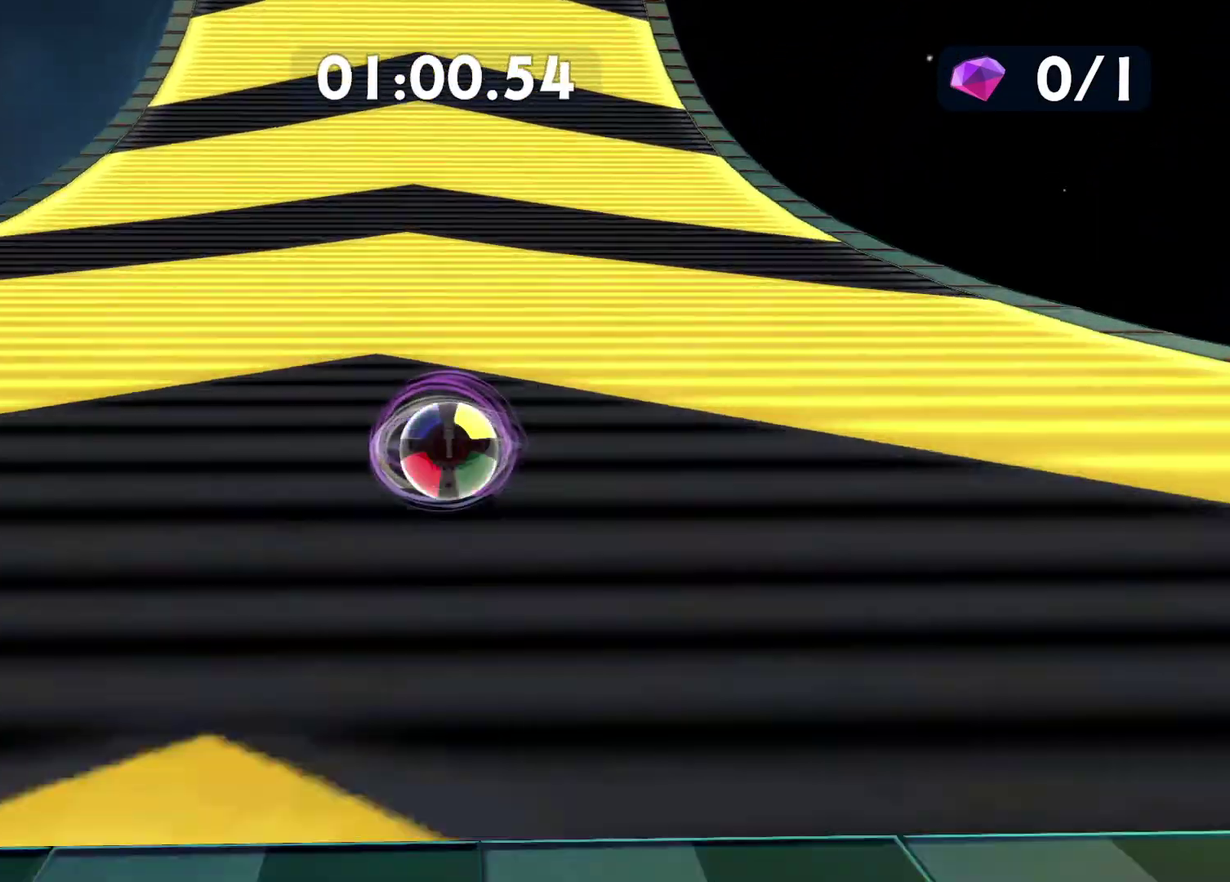
{"buttons": [], "left_stick": "up", "right_stick": "center", "events": []}
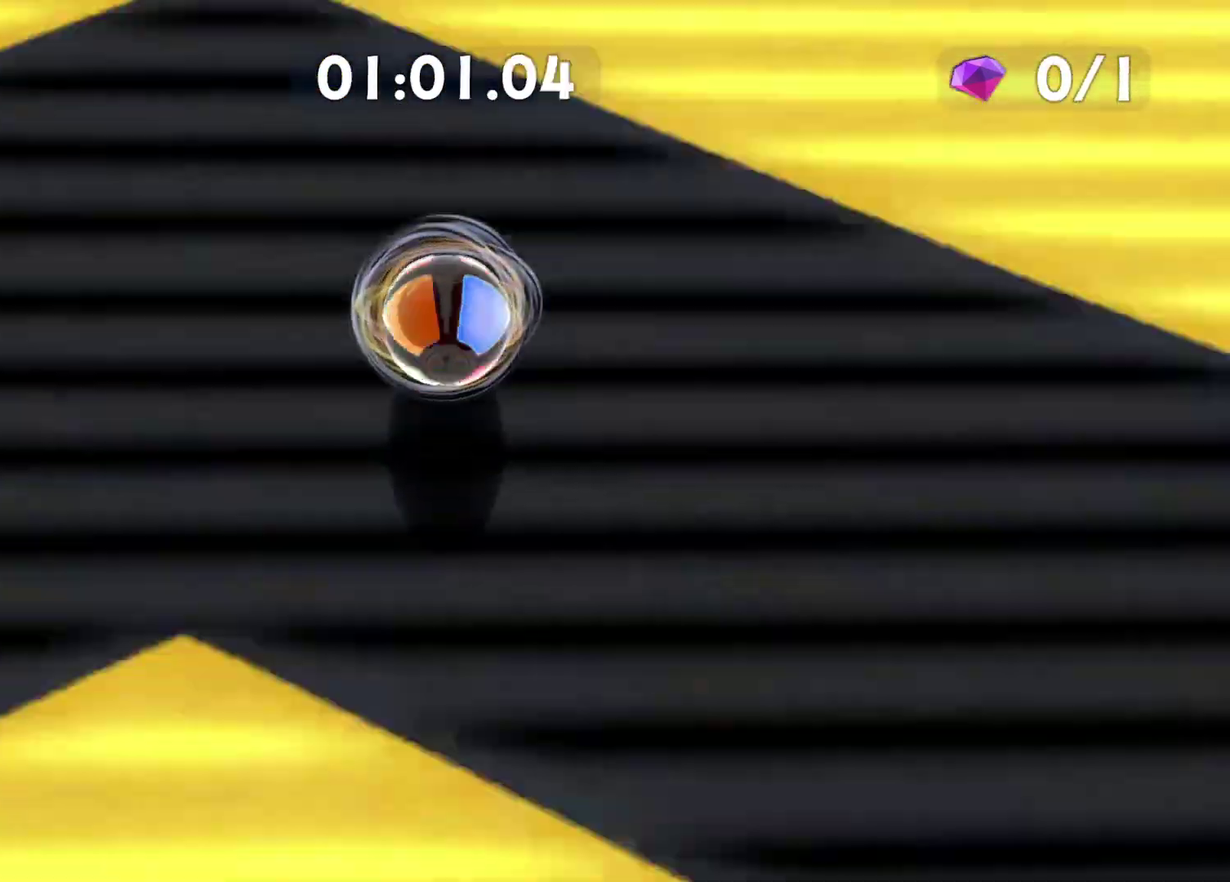
{"buttons": [], "left_stick": "up", "right_stick": "down", "events": [[483, "right_stick", "down"]]}
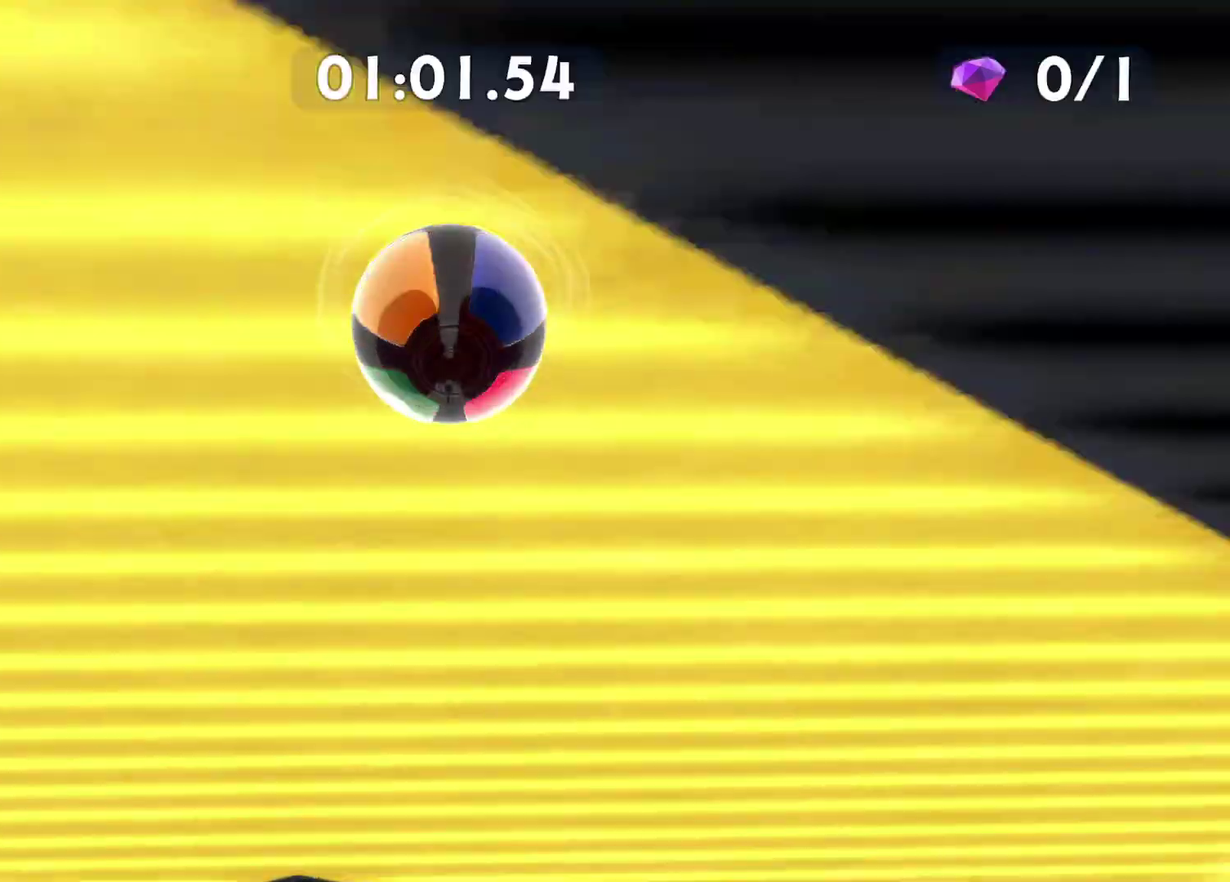
{"buttons": [], "left_stick": "center", "right_stick": "down", "events": [[417, "left_stick", "center"]]}
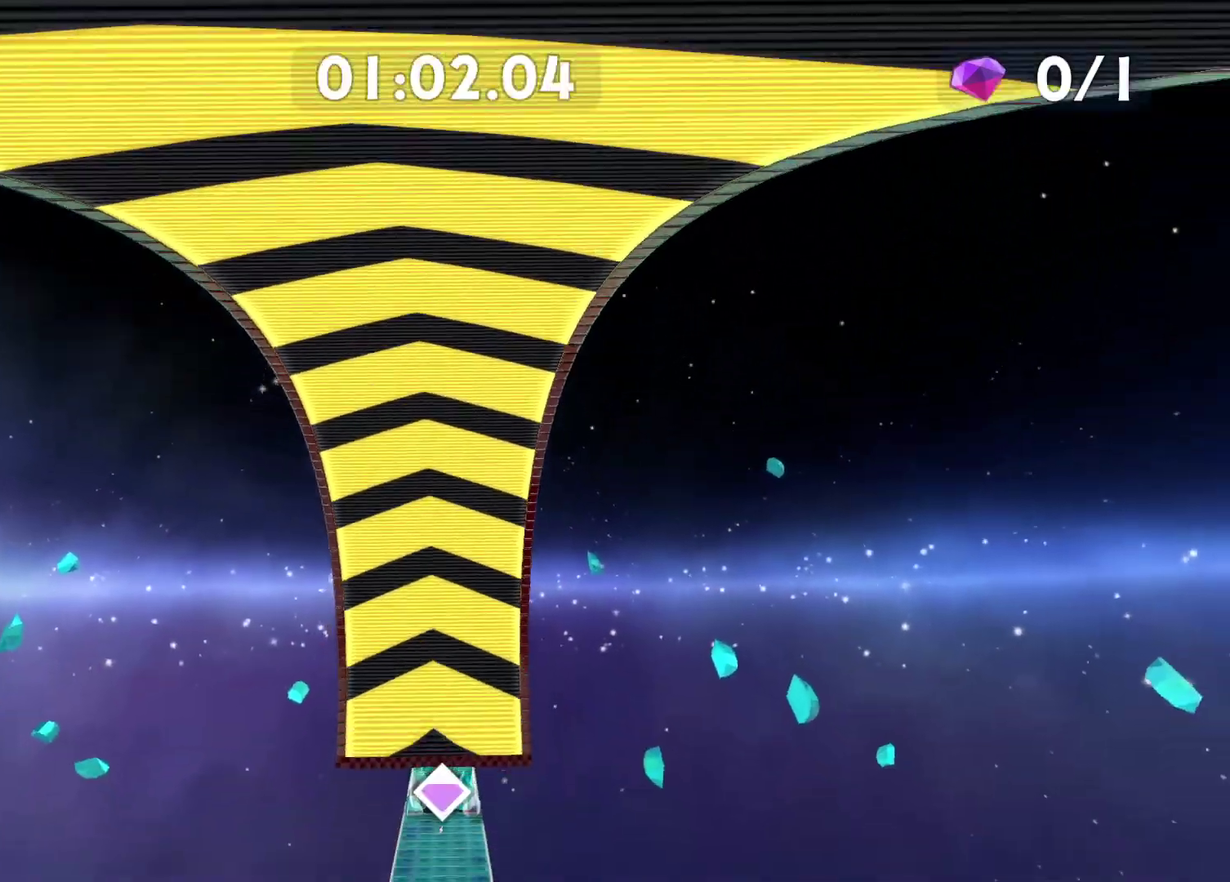
{"buttons": [], "left_stick": "center", "right_stick": "down", "events": []}
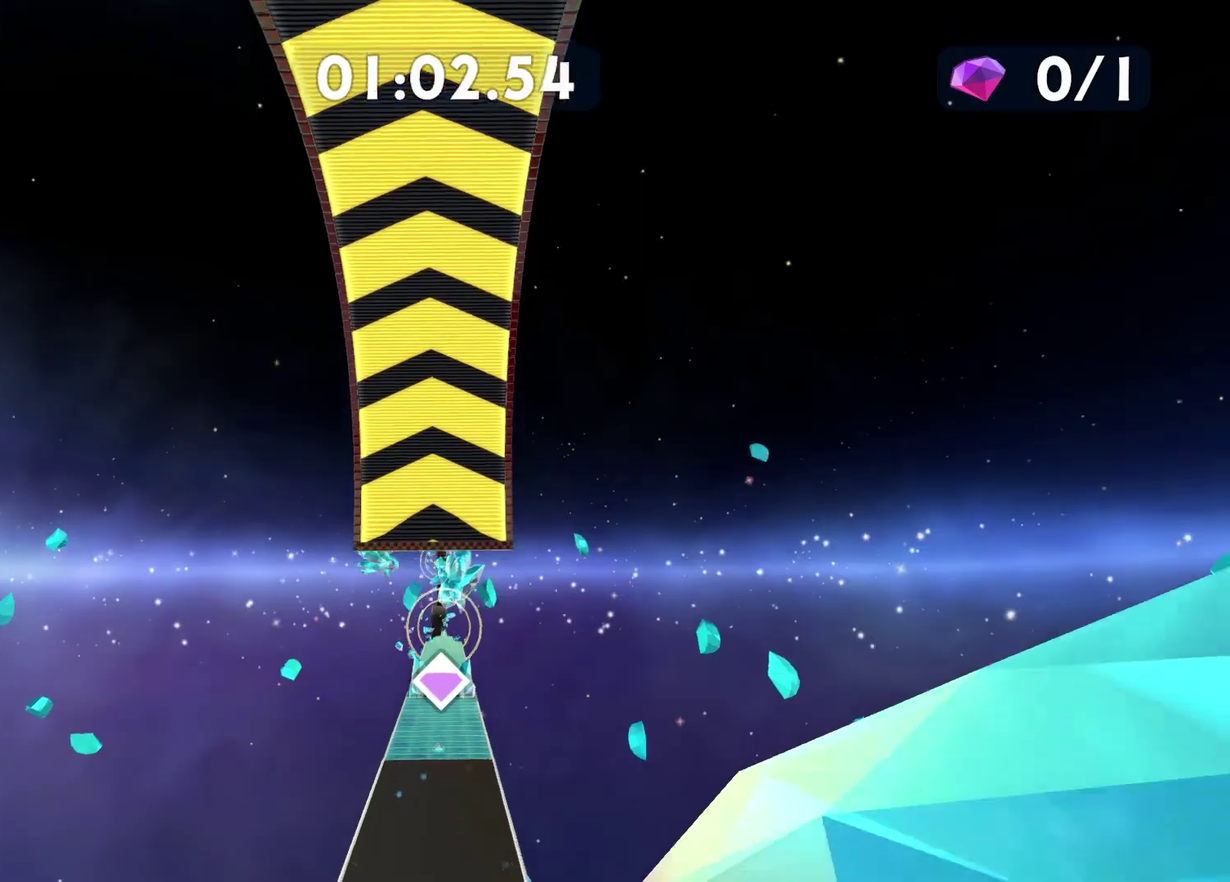
{"buttons": [], "left_stick": "up", "right_stick": "center", "events": [[167, "left_stick", "up-left"], [167, "right_stick", "center"], [233, "left_stick", "up"]]}
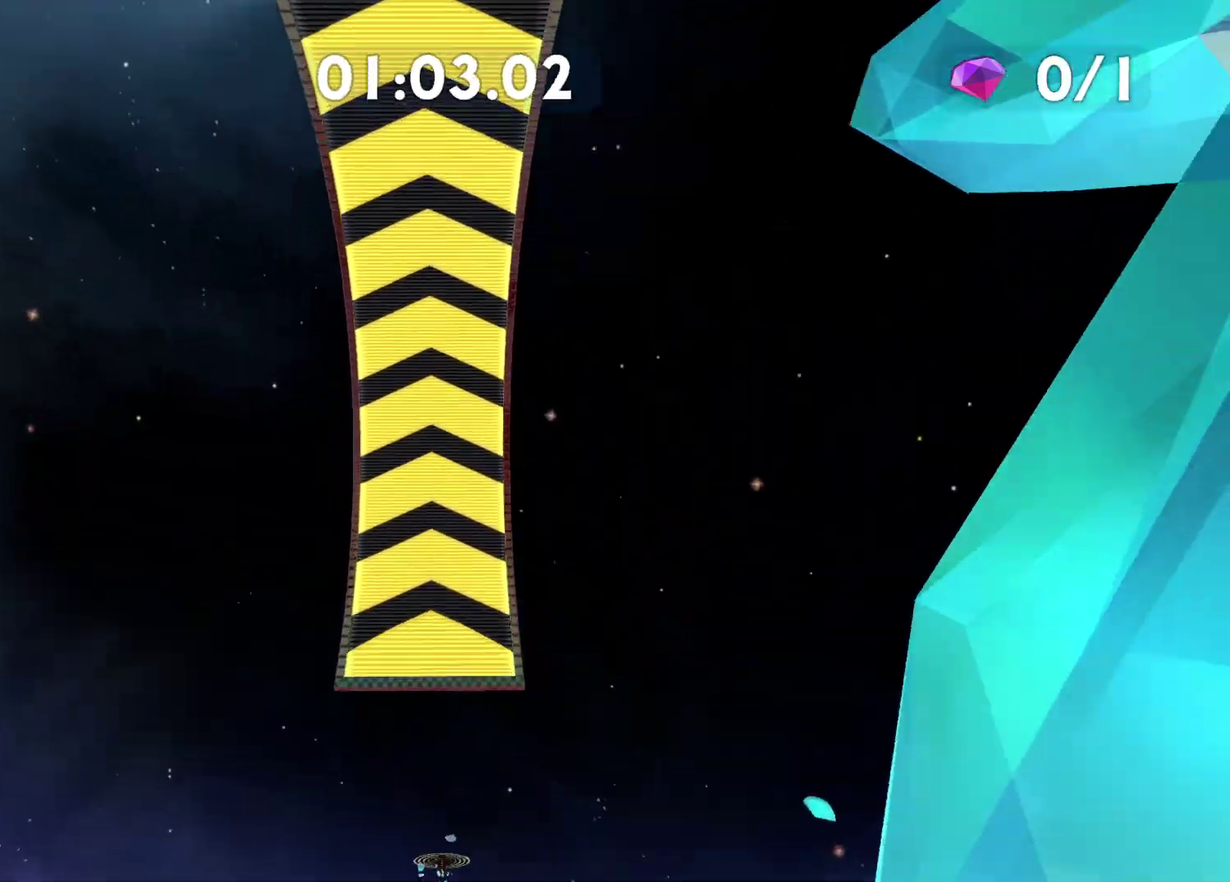
{"buttons": [], "left_stick": "up", "right_stick": "center", "events": []}
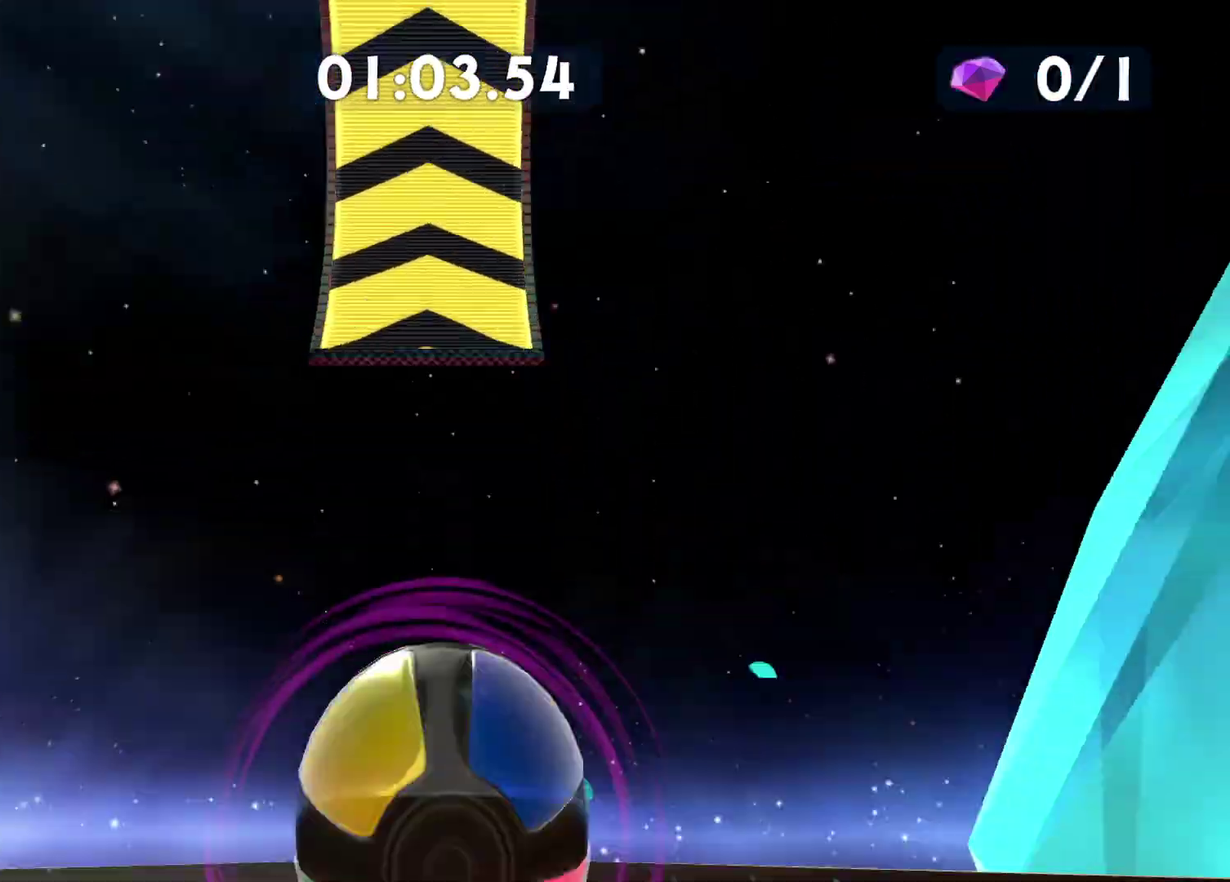
{"buttons": [], "left_stick": "up", "right_stick": "center", "events": []}
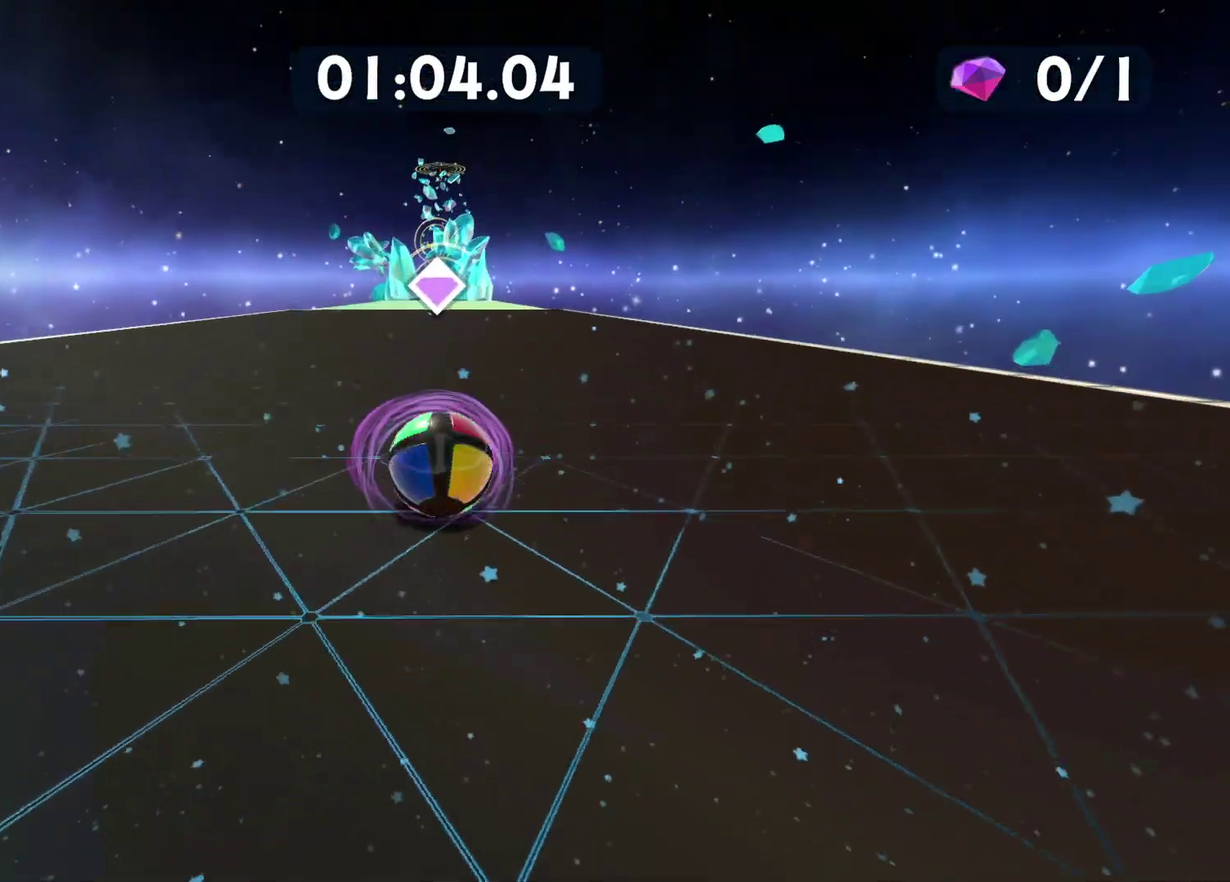
{"buttons": [], "left_stick": "up", "right_stick": "center", "events": []}
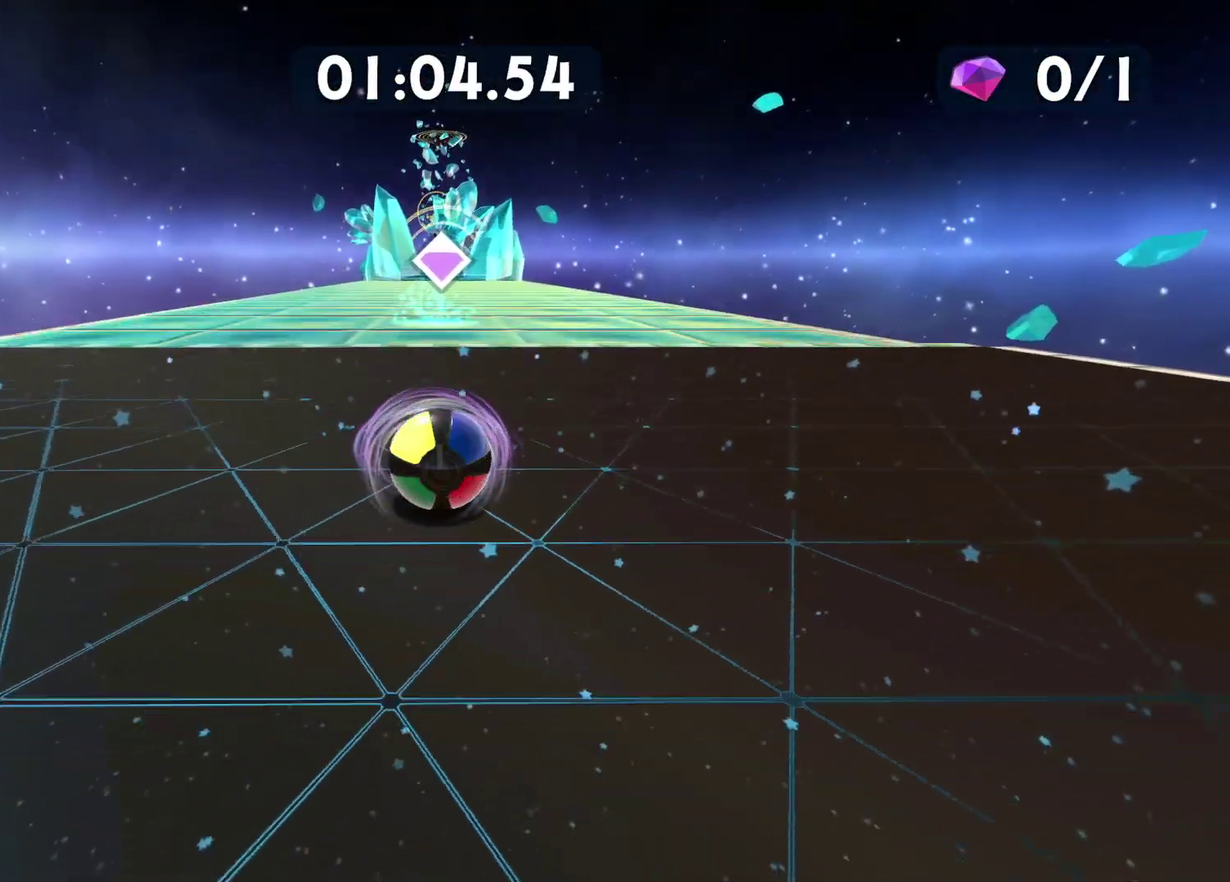
{"buttons": [], "left_stick": "up", "right_stick": "center", "events": [[267, "X", "down"], [400, "X", "up"]]}
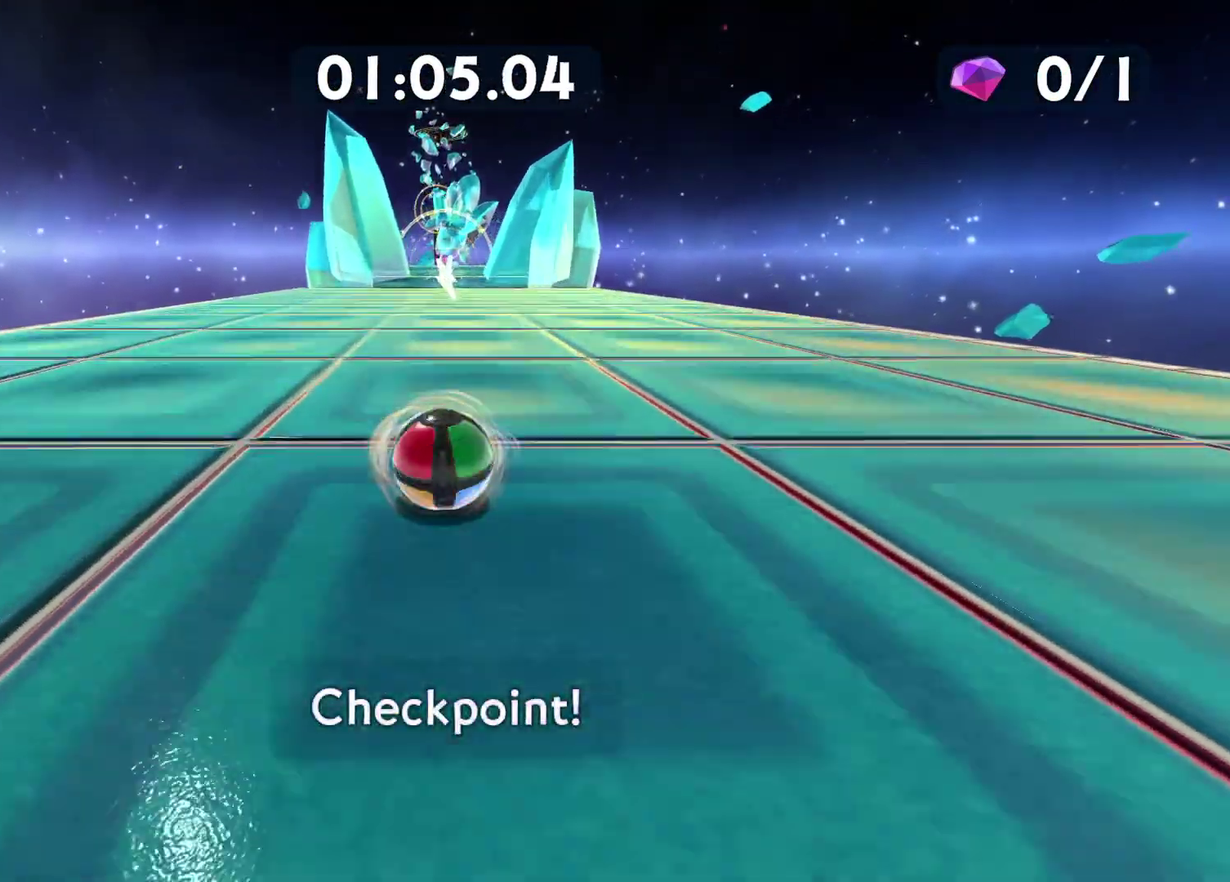
{"buttons": [], "left_stick": "up", "right_stick": "center", "events": [[233, "X", "down"], [317, "X", "up"], [383, "X", "down"], [467, "X", "up"]]}
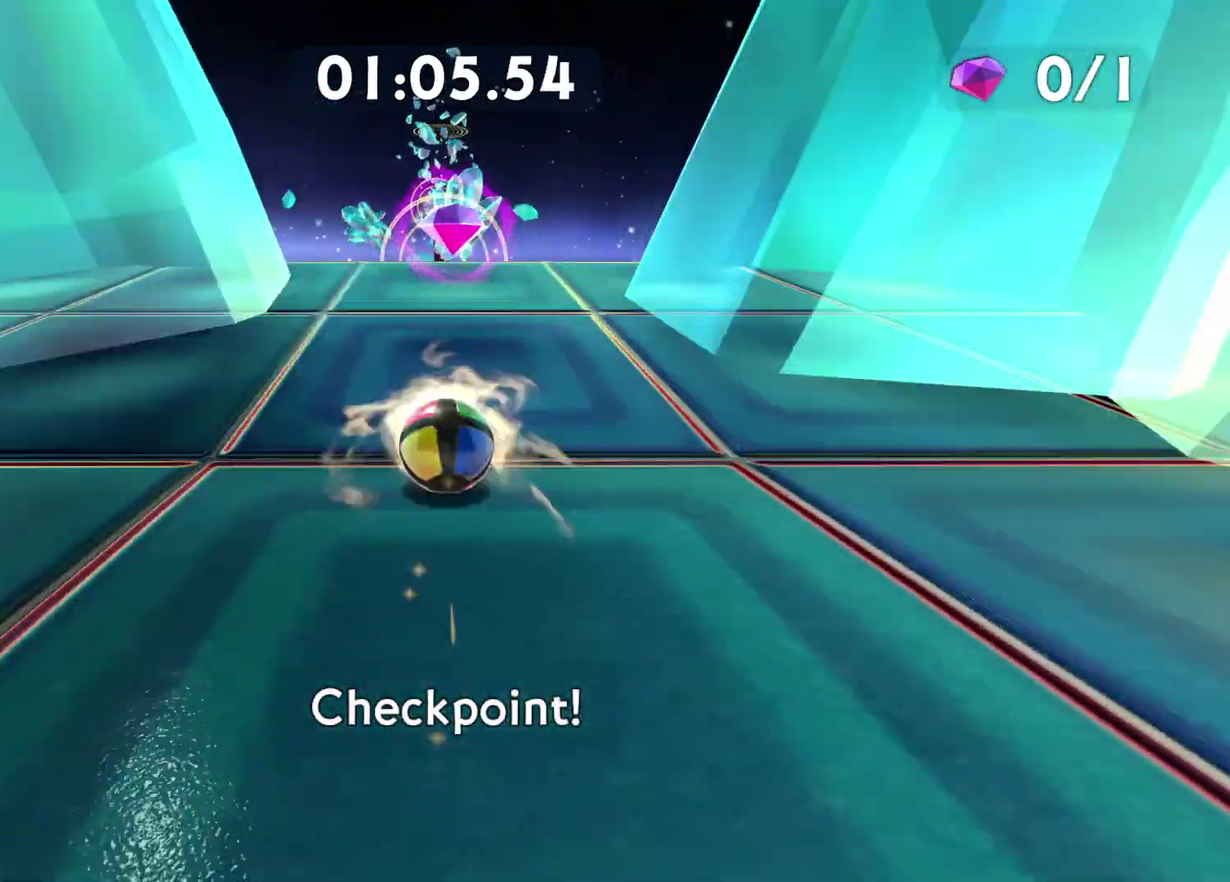
{"buttons": [], "left_stick": "up", "right_stick": "center", "events": [[33, "X", "down"], [100, "X", "up"], [167, "X", "down"], [233, "X", "up"]]}
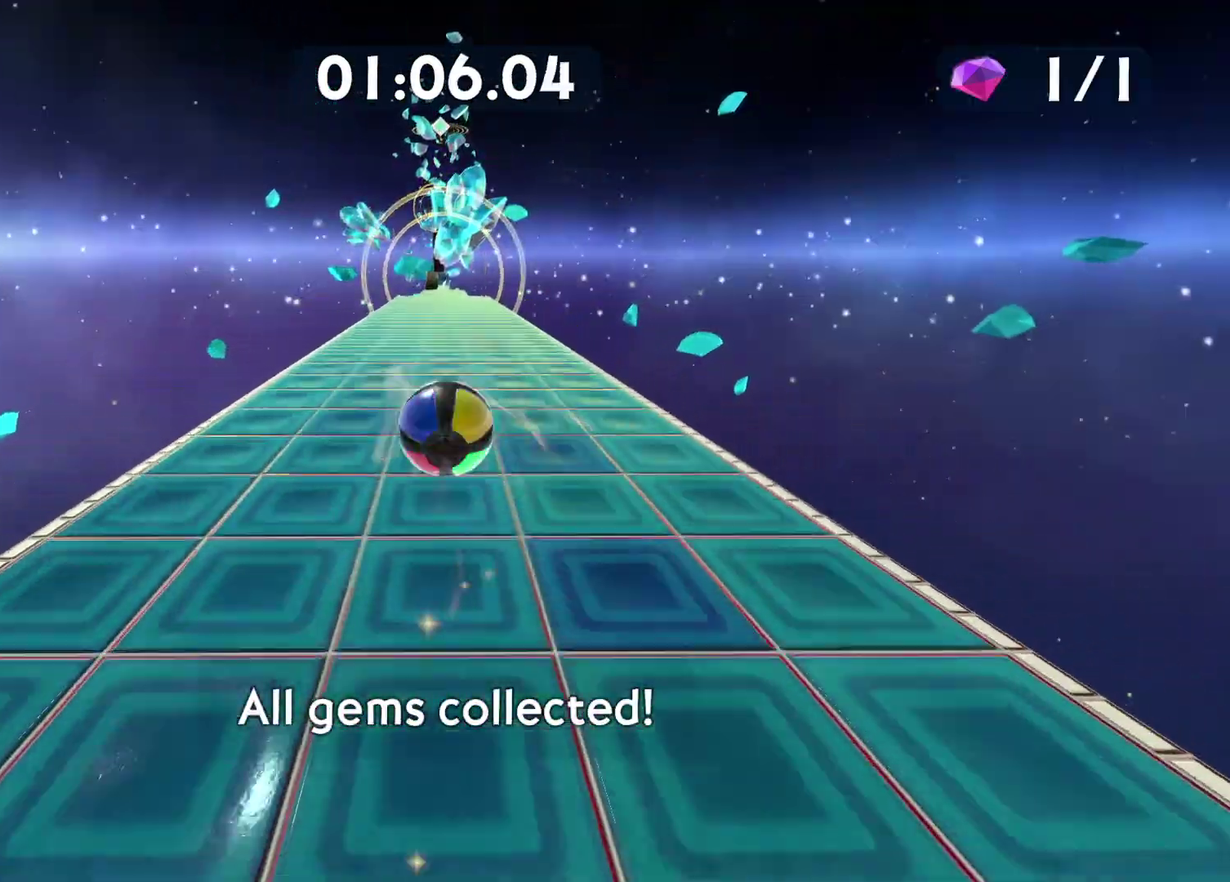
{"buttons": [], "left_stick": "up", "right_stick": "center", "events": []}
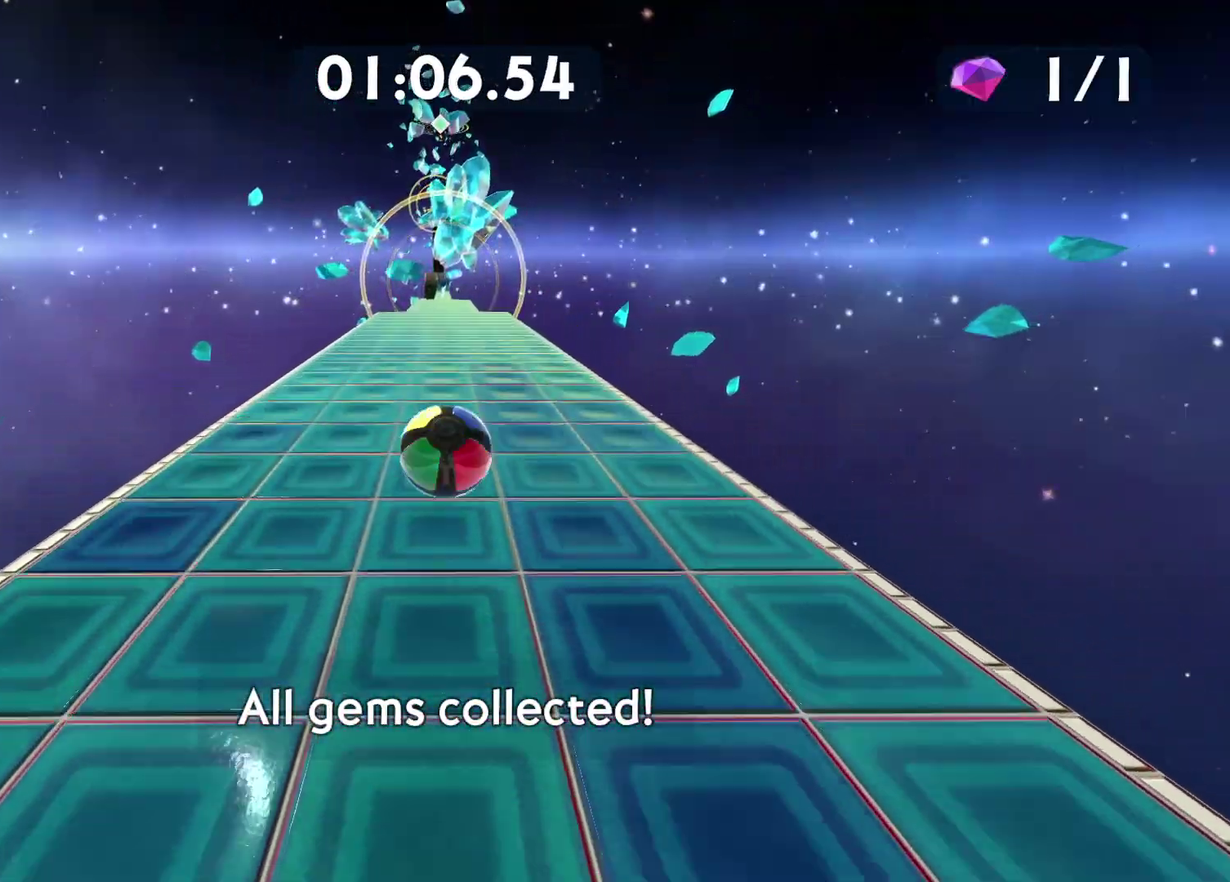
{"buttons": [], "left_stick": "up", "right_stick": "center", "events": []}
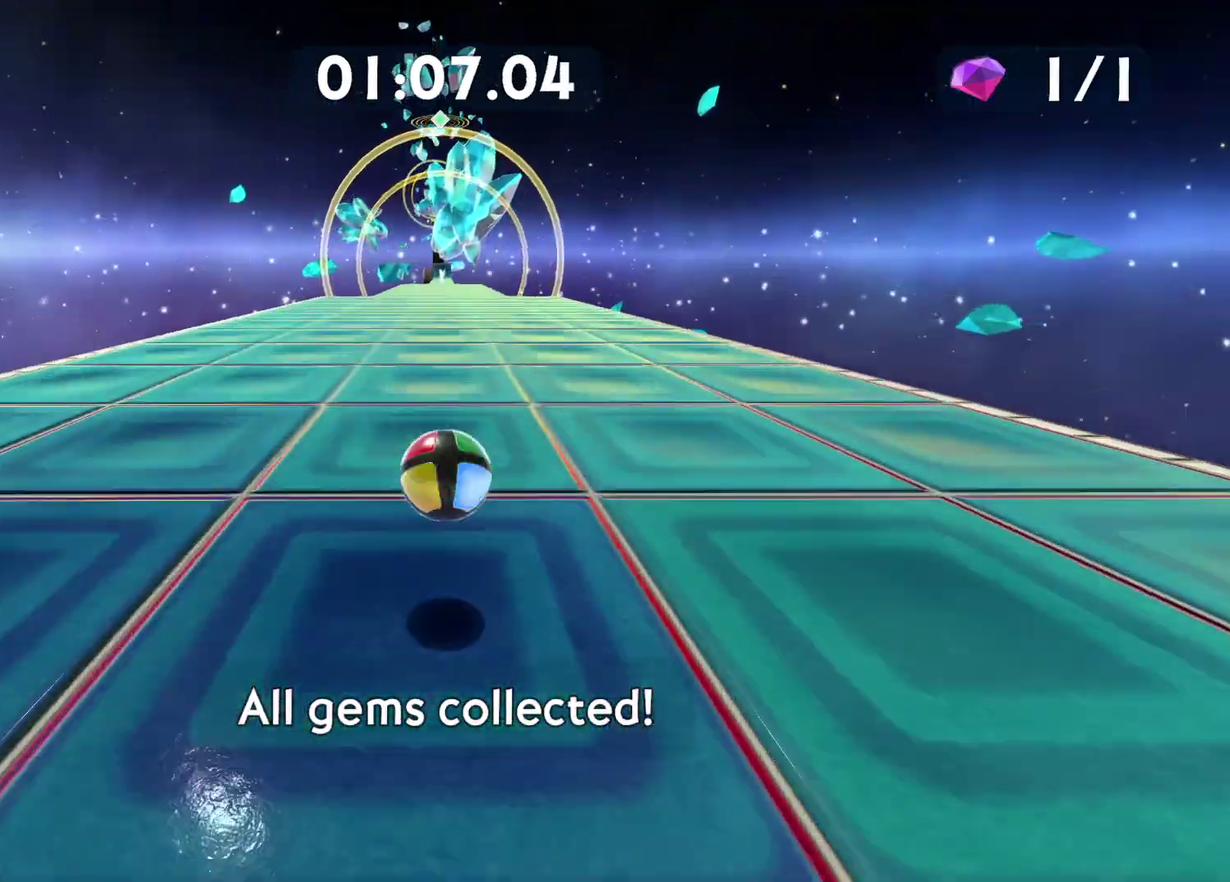
{"buttons": [], "left_stick": "up", "right_stick": "center", "events": []}
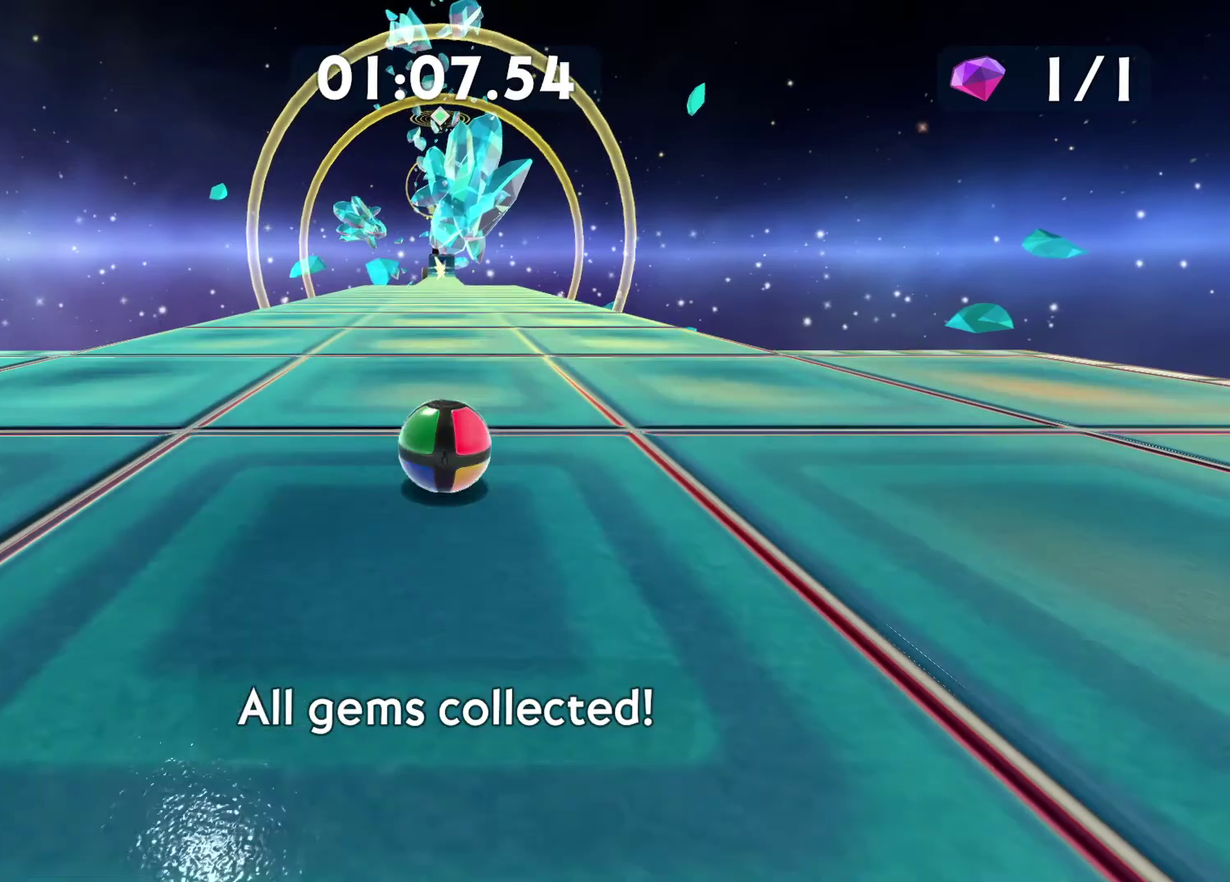
{"buttons": ["X"], "left_stick": "up", "right_stick": "center", "events": [[467, "X", "down"]]}
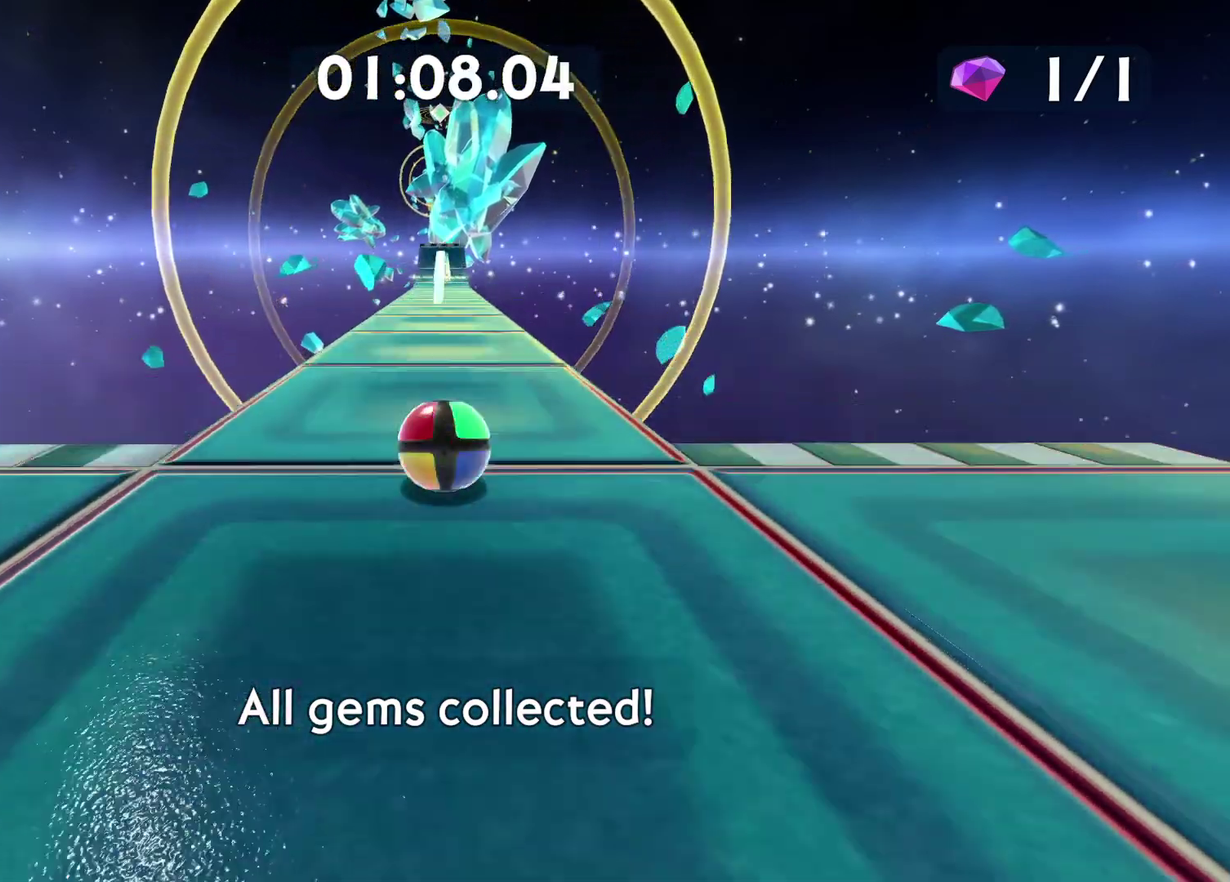
{"buttons": ["X"], "left_stick": "up", "right_stick": "center", "events": [[67, "X", "up"], [150, "X", "down"], [233, "X", "up"], [317, "X", "down"], [383, "X", "up"], [433, "X", "down"]]}
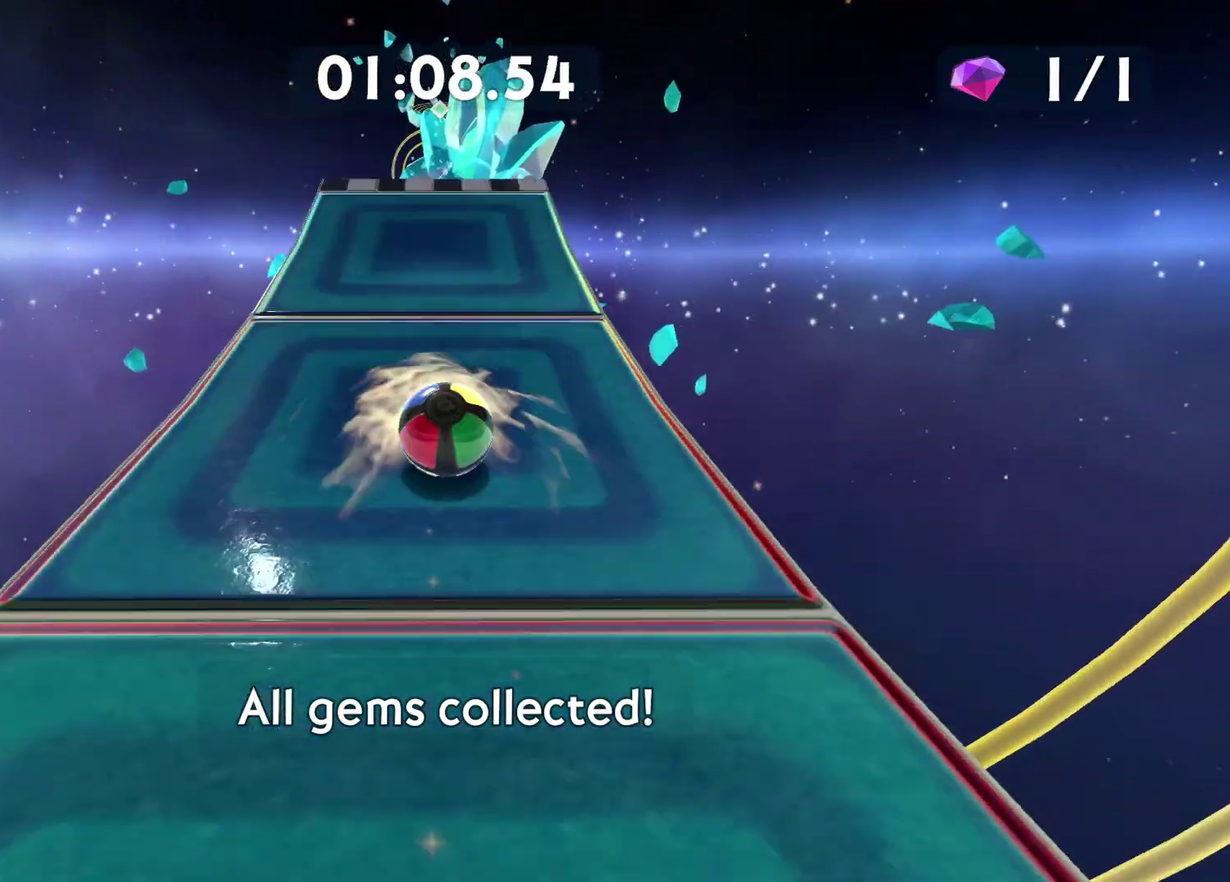
{"buttons": [], "left_stick": "up", "right_stick": "up", "events": [[17, "X", "up"], [67, "X", "down"], [167, "X", "up"], [467, "right_stick", "up"]]}
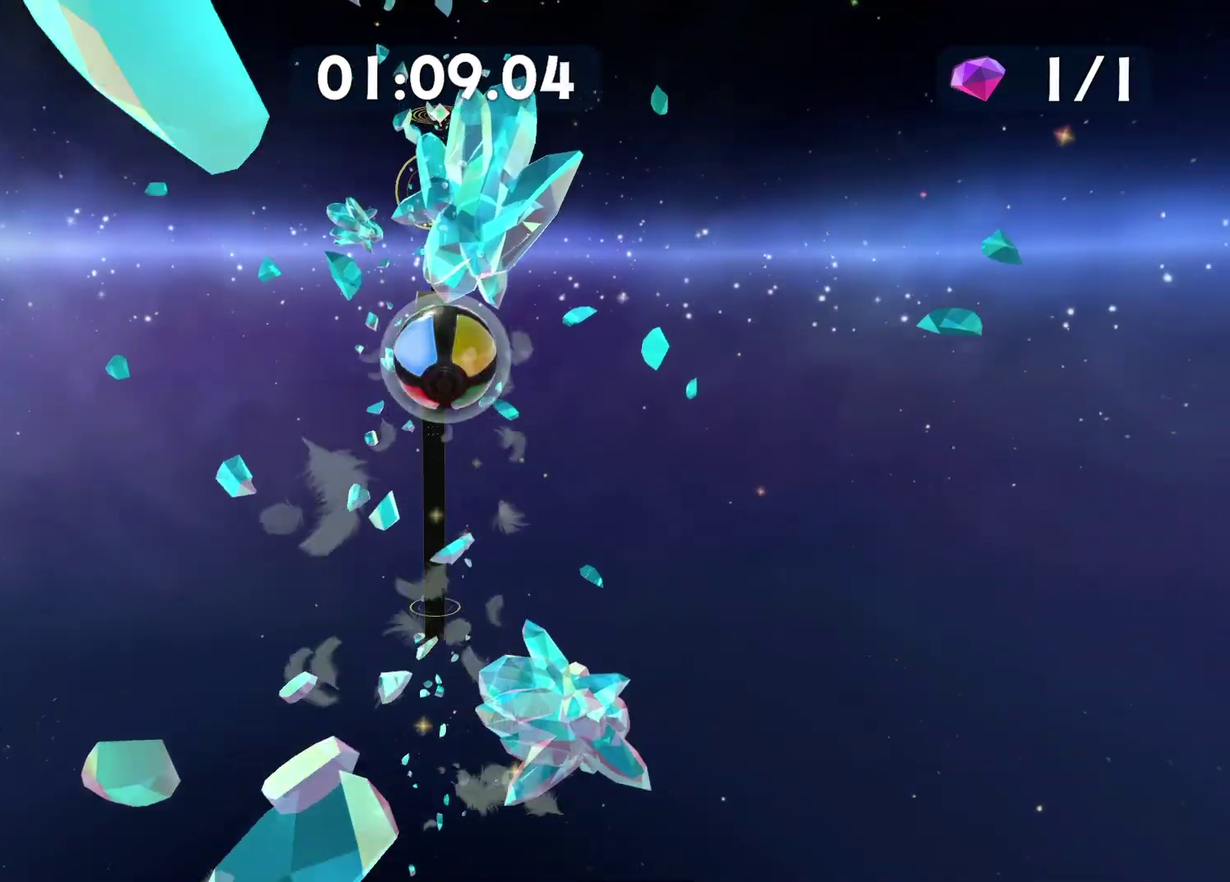
{"buttons": [], "left_stick": "up", "right_stick": "center", "events": [[483, "right_stick", "center"]]}
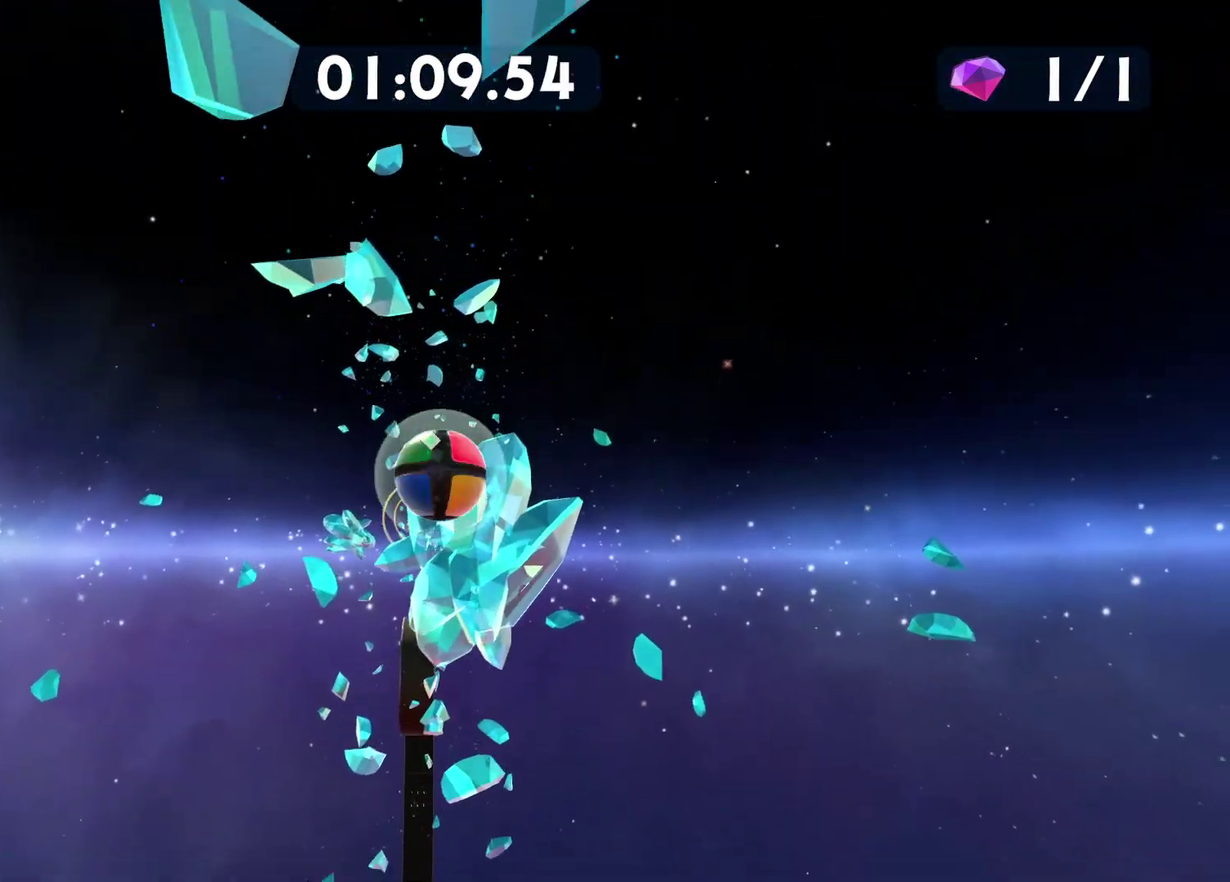
{"buttons": [], "left_stick": "up", "right_stick": "center", "events": []}
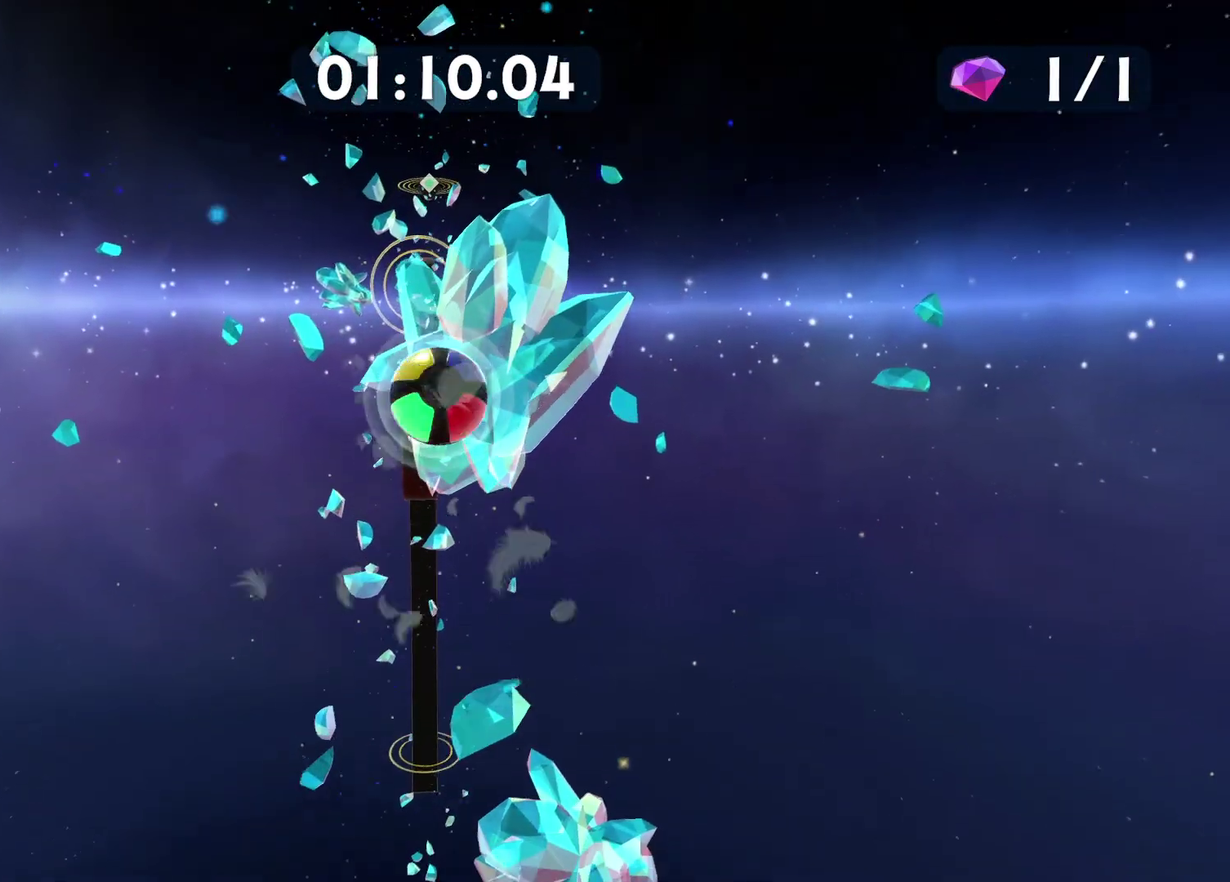
{"buttons": [], "left_stick": "up", "right_stick": "up", "events": [[300, "right_stick", "up"]]}
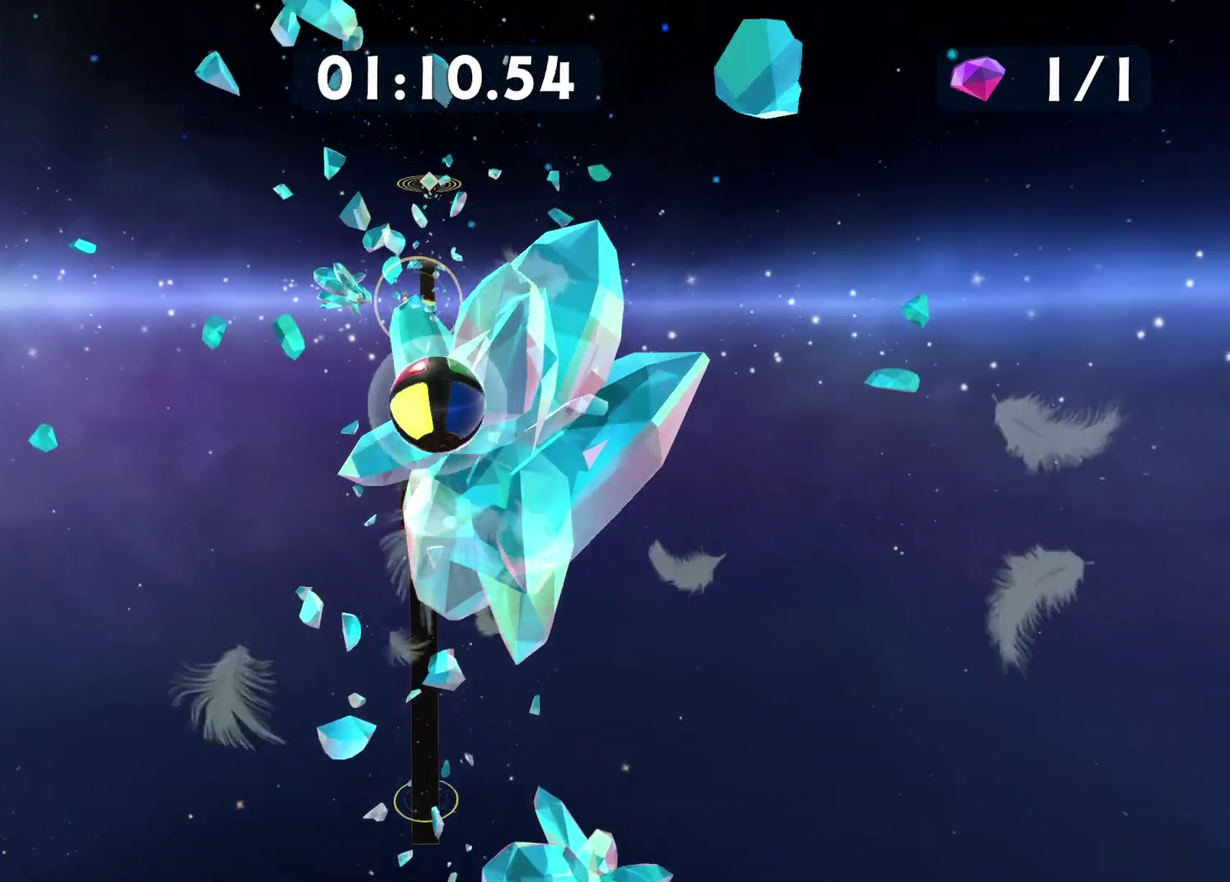
{"buttons": [], "left_stick": "up", "right_stick": "up", "events": []}
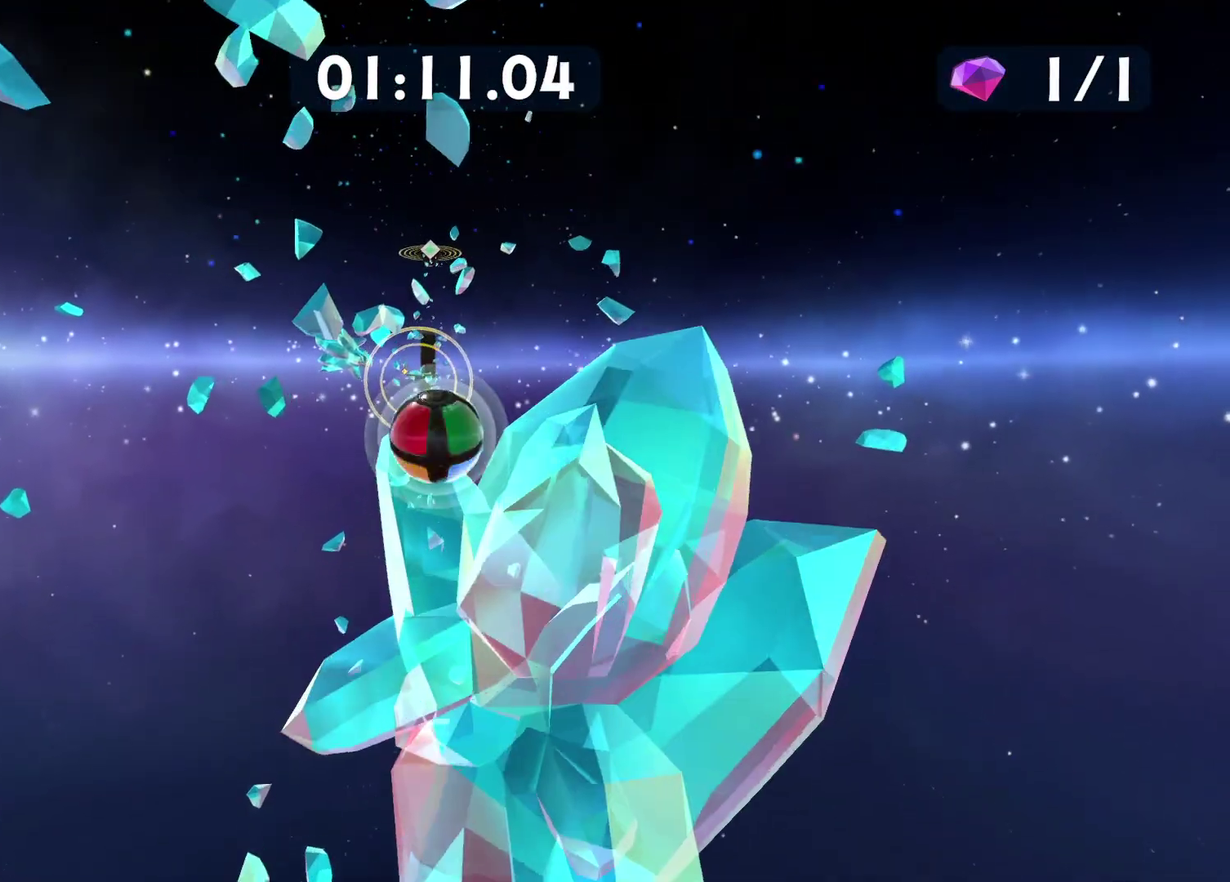
{"buttons": [], "left_stick": "up-right", "right_stick": "up", "events": [[117, "left_stick", "up-right"]]}